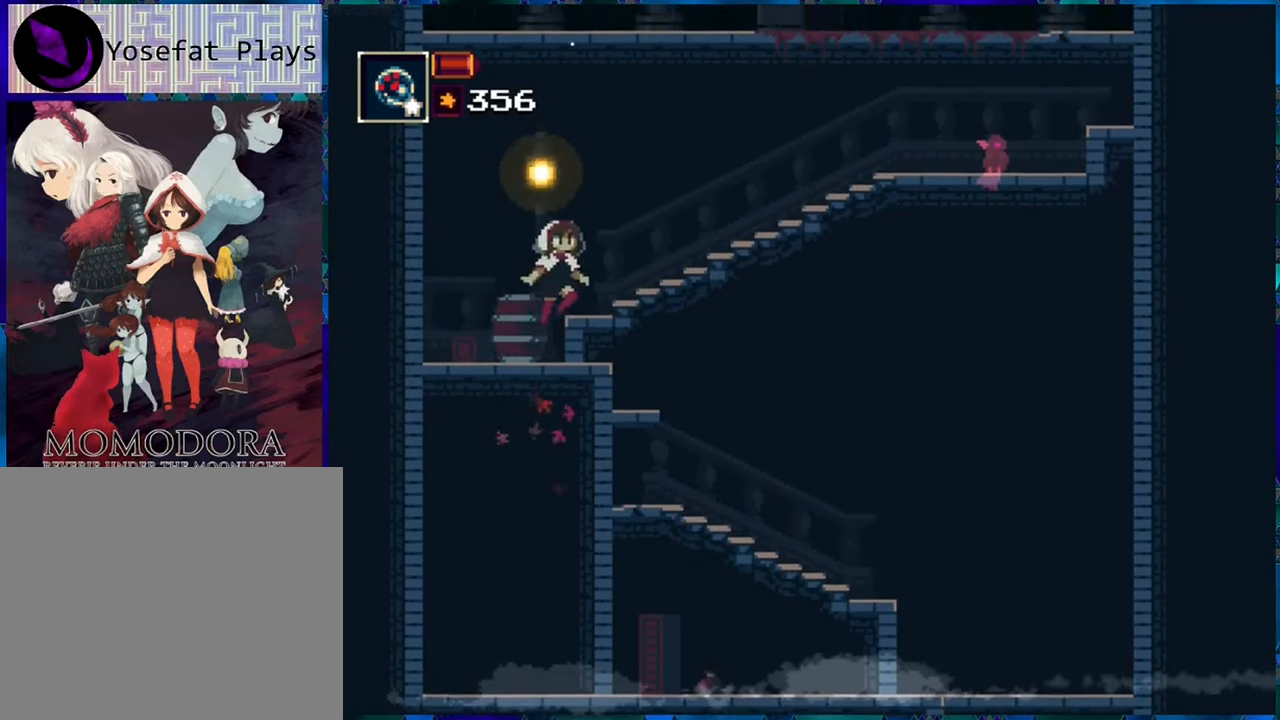
Gameplay with a controller (Nintendo layout); each line is a JSON object with the inputs held at the frame after it. "events" lists button and stick changes between this image and that frame as [ms after this image, input, new state], when the widget could be followed in between. Not read: L3 R3.
{"buttons": ["DPAD_RIGHT"], "left_stick": "center", "right_stick": "center", "events": [[334, "B", "up"]]}
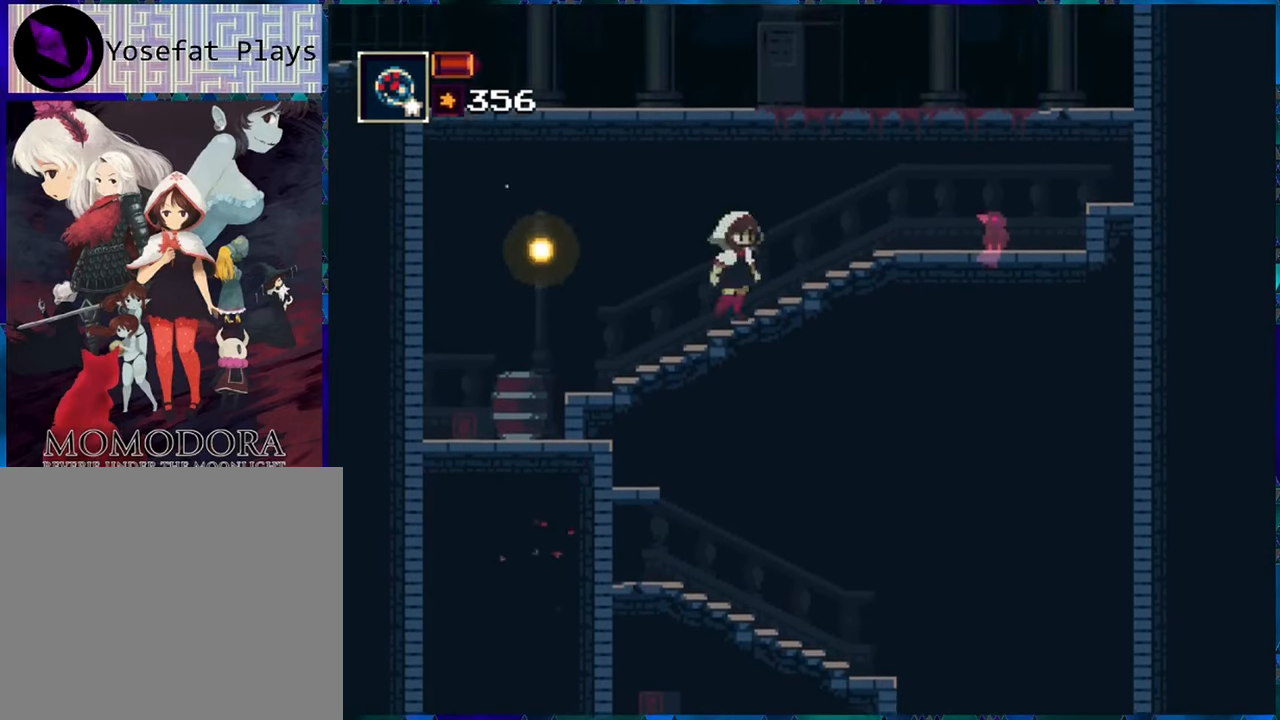
{"buttons": ["DPAD_RIGHT"], "left_stick": "center", "right_stick": "center", "events": []}
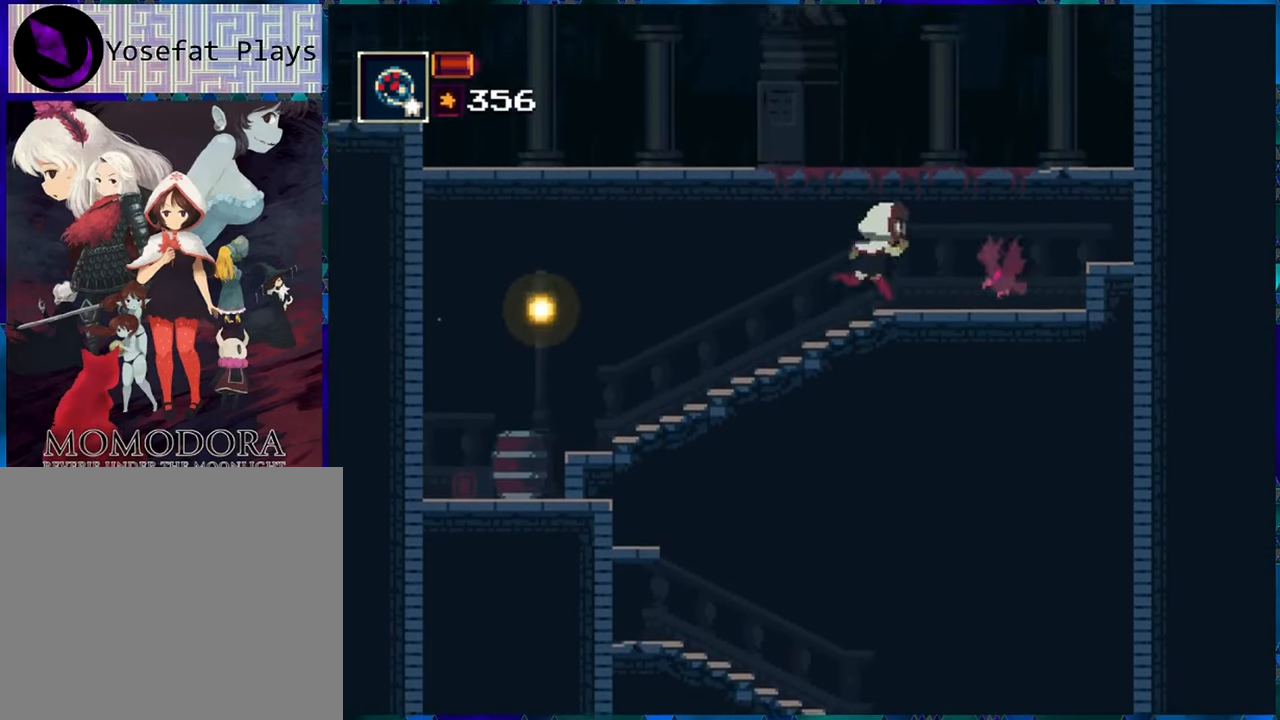
{"buttons": ["B", "DPAD_RIGHT"], "left_stick": "center", "right_stick": "center", "events": [[117, "B", "down"], [300, "B", "up"], [384, "B", "down"]]}
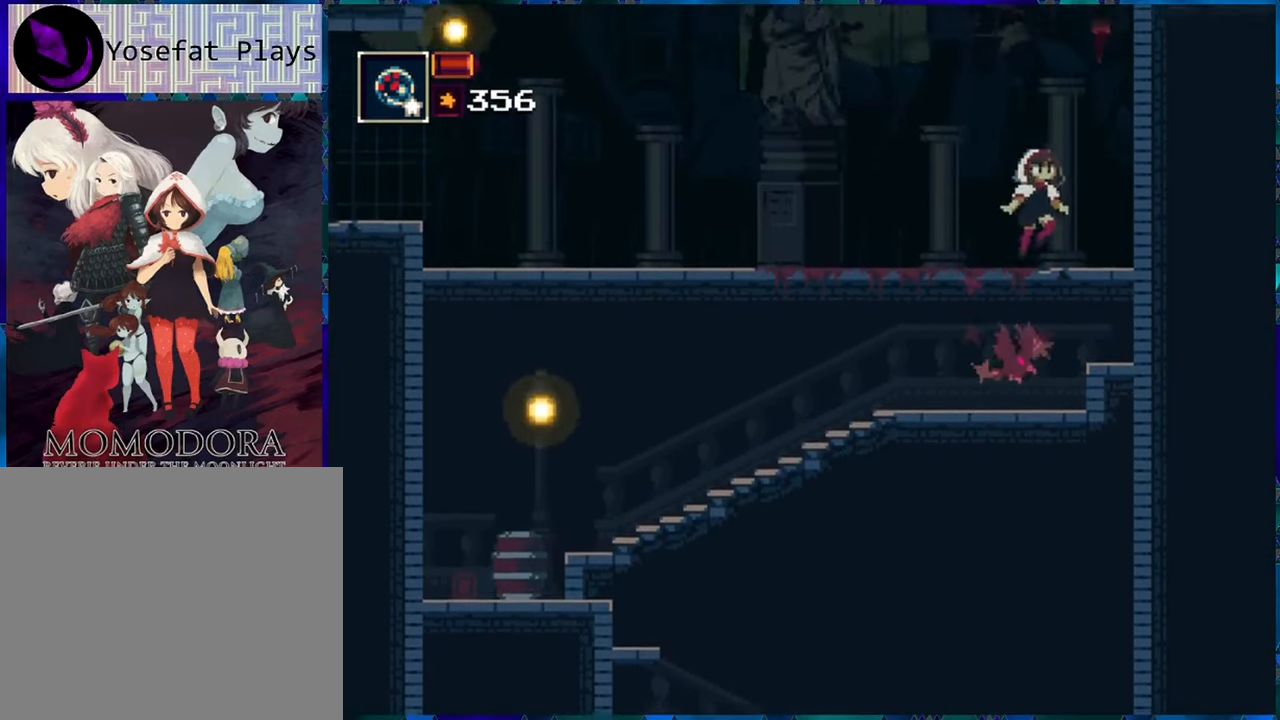
{"buttons": ["DPAD_LEFT"], "left_stick": "center", "right_stick": "center", "events": [[166, "B", "up"], [316, "DPAD_RIGHT", "up"], [483, "DPAD_LEFT", "down"]]}
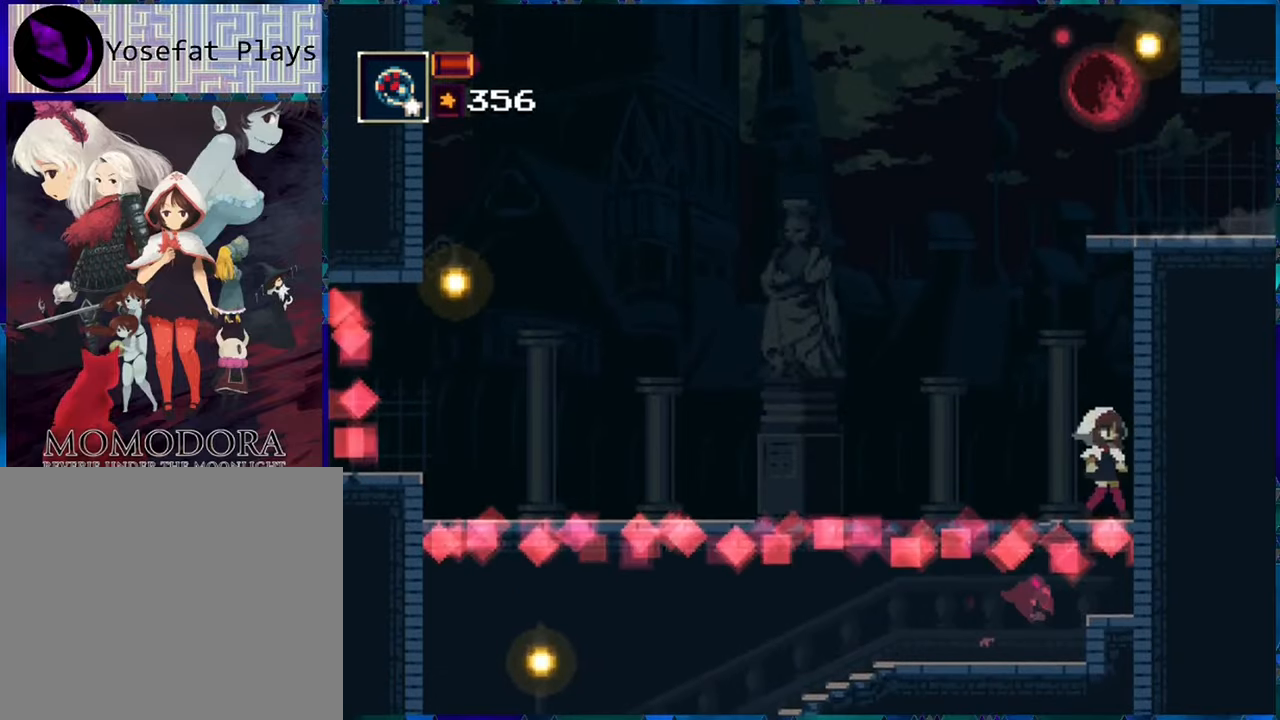
{"buttons": ["DPAD_LEFT"], "left_stick": "center", "right_stick": "center", "events": []}
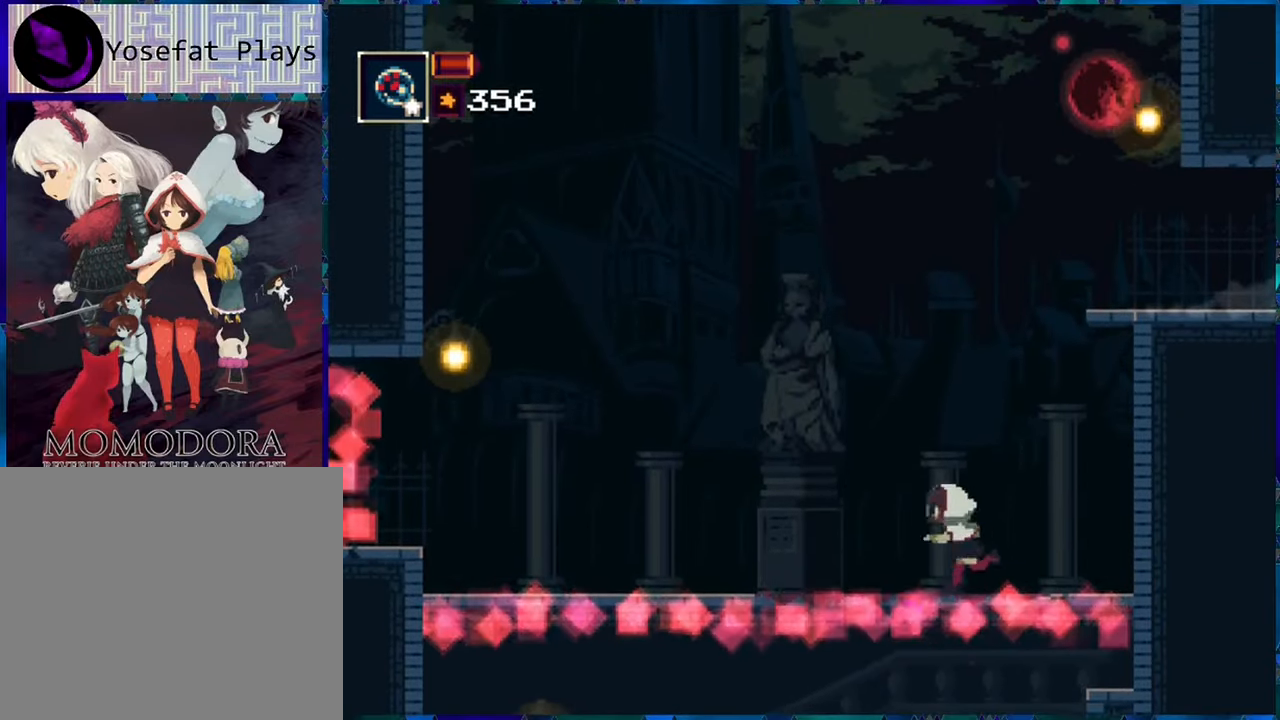
{"buttons": [], "left_stick": "center", "right_stick": "center", "events": [[316, "DPAD_LEFT", "up"]]}
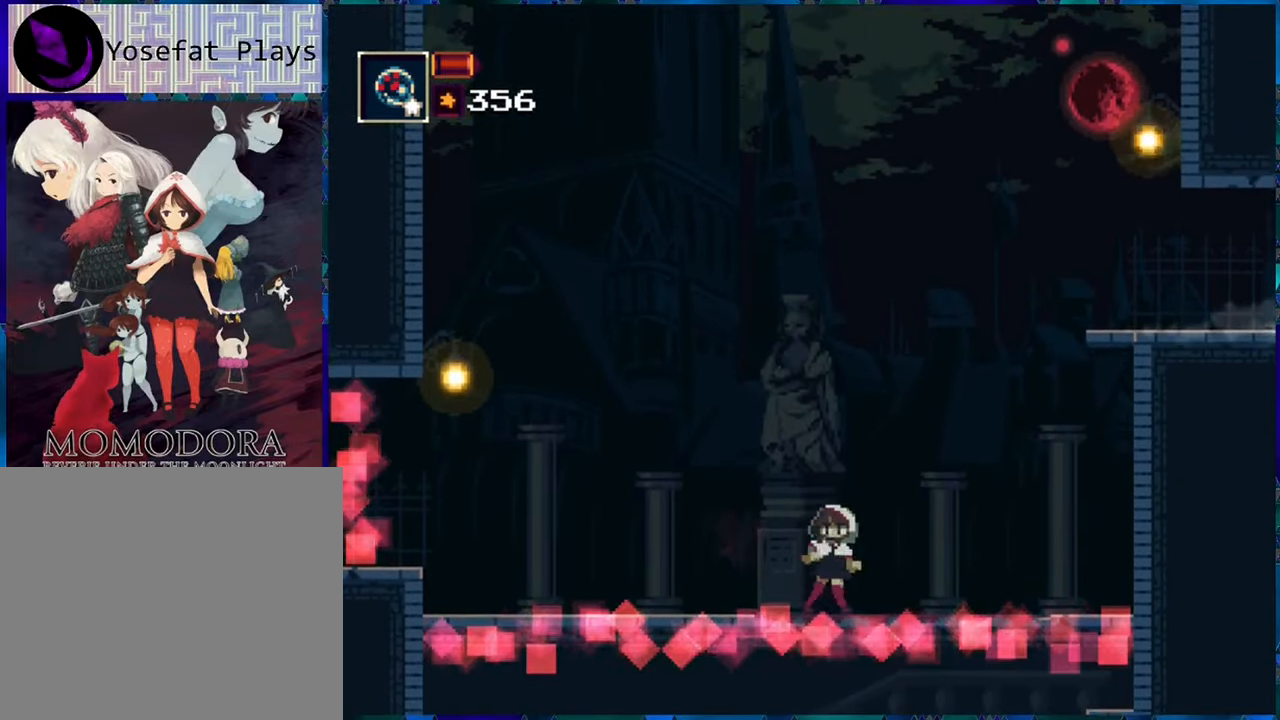
{"buttons": ["DPAD_RIGHT"], "left_stick": "center", "right_stick": "center", "events": [[450, "DPAD_RIGHT", "down"]]}
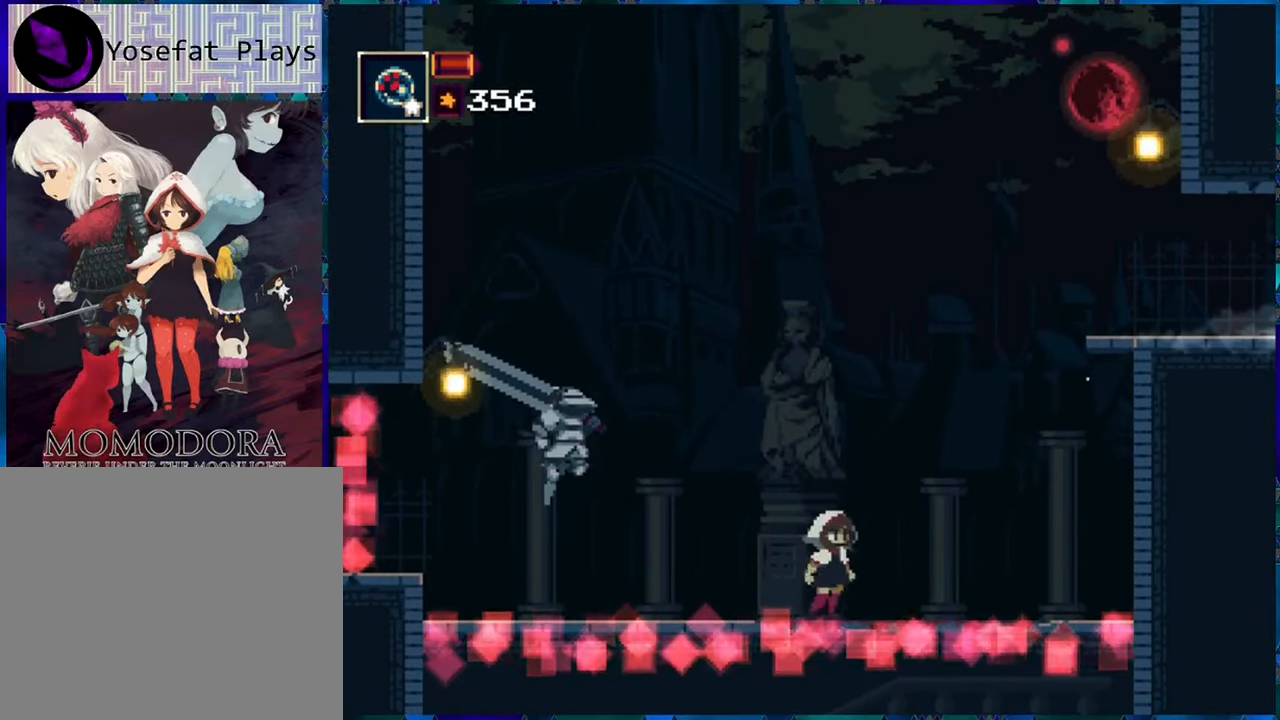
{"buttons": [], "left_stick": "center", "right_stick": "center", "events": [[16, "DPAD_RIGHT", "up"], [116, "DPAD_LEFT", "down"], [233, "B", "down"], [416, "B", "up"], [466, "DPAD_LEFT", "up"]]}
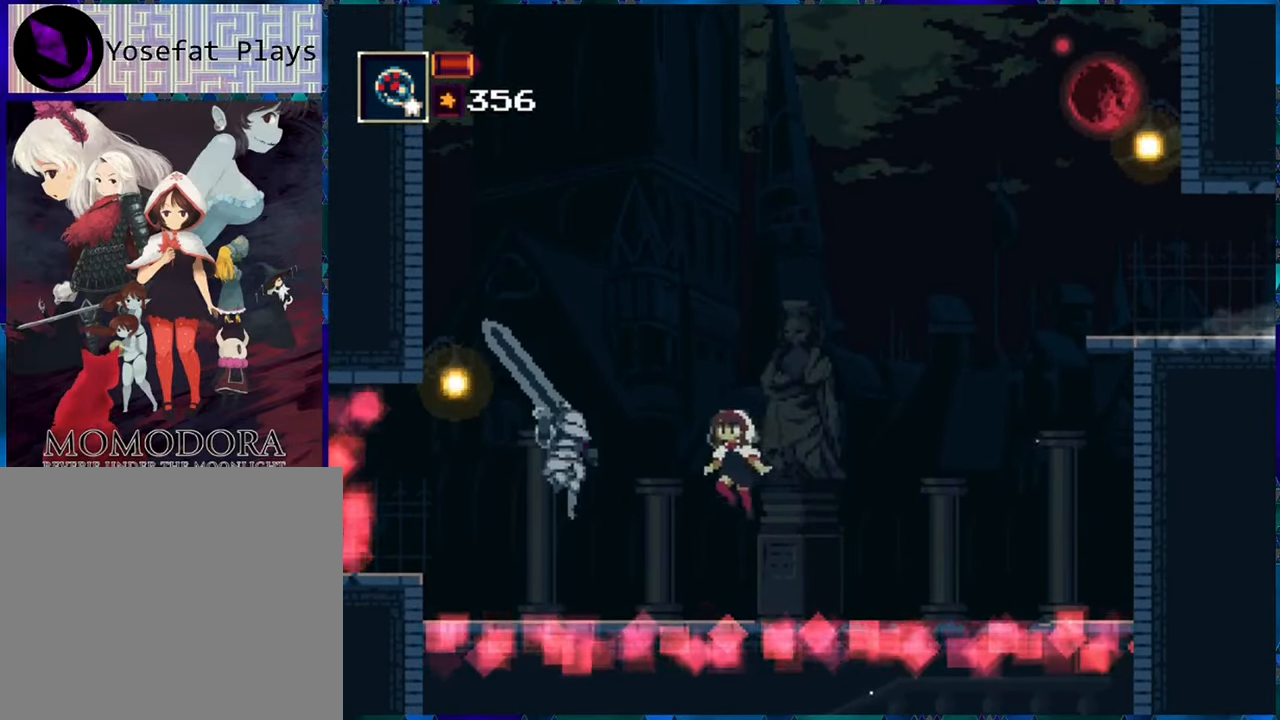
{"buttons": ["Y"], "left_stick": "center", "right_stick": "center", "events": [[133, "Y", "down"], [216, "Y", "up"], [283, "Y", "down"], [366, "Y", "up"], [450, "Y", "down"]]}
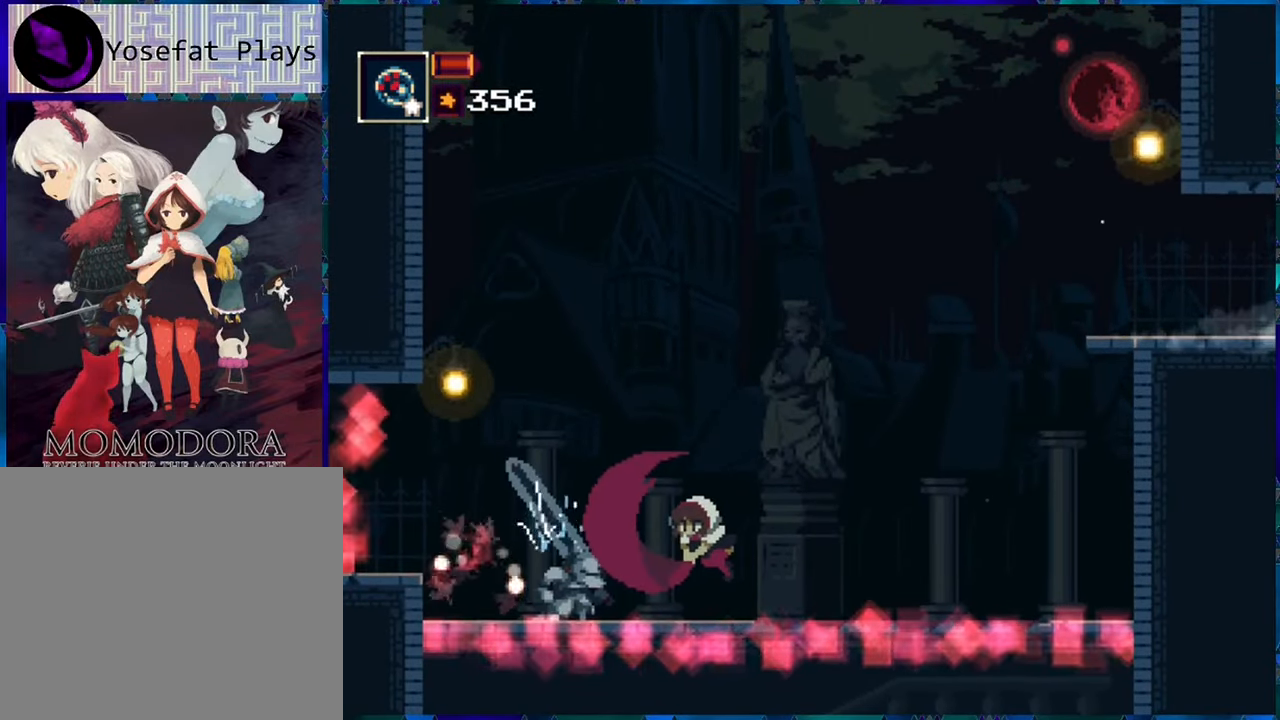
{"buttons": ["Y"], "left_stick": "center", "right_stick": "center", "events": [[16, "Y", "up"], [100, "Y", "down"], [183, "Y", "up"], [350, "Y", "down"], [466, "Y", "up"], [483, "Y", "down"]]}
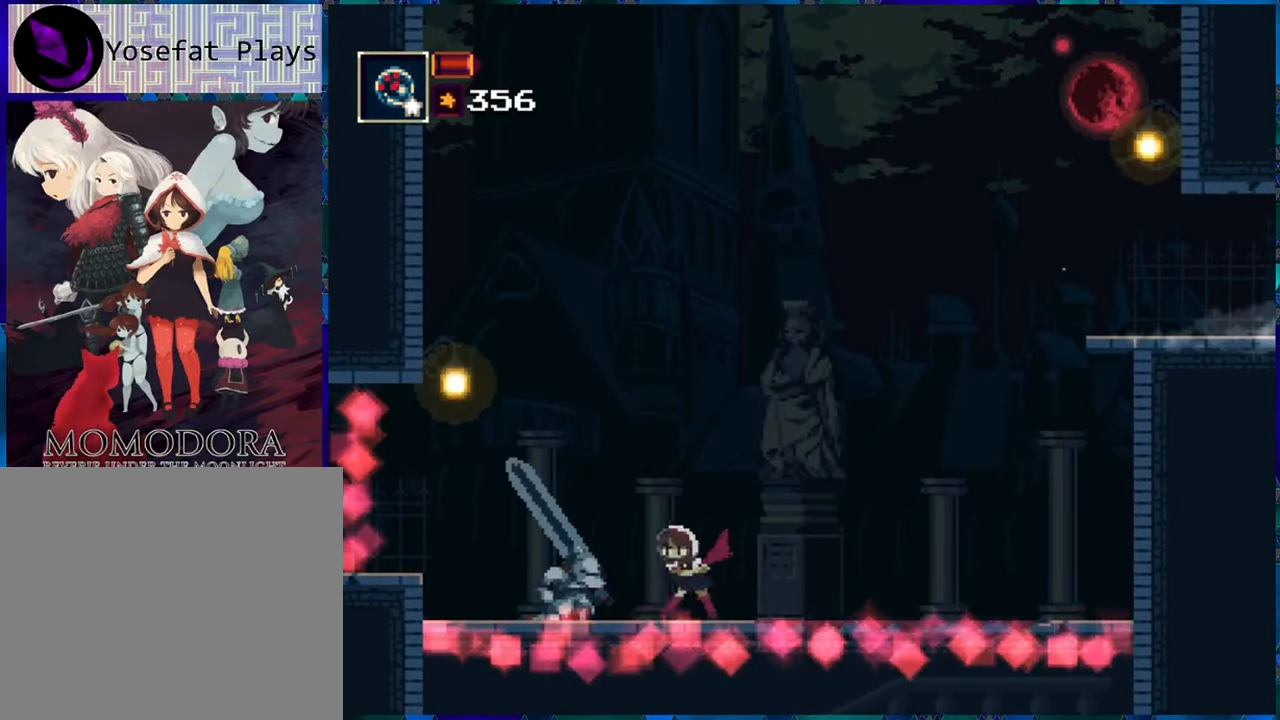
{"buttons": [], "left_stick": "center", "right_stick": "center", "events": [[83, "Y", "up"], [150, "Y", "down"], [250, "Y", "up"]]}
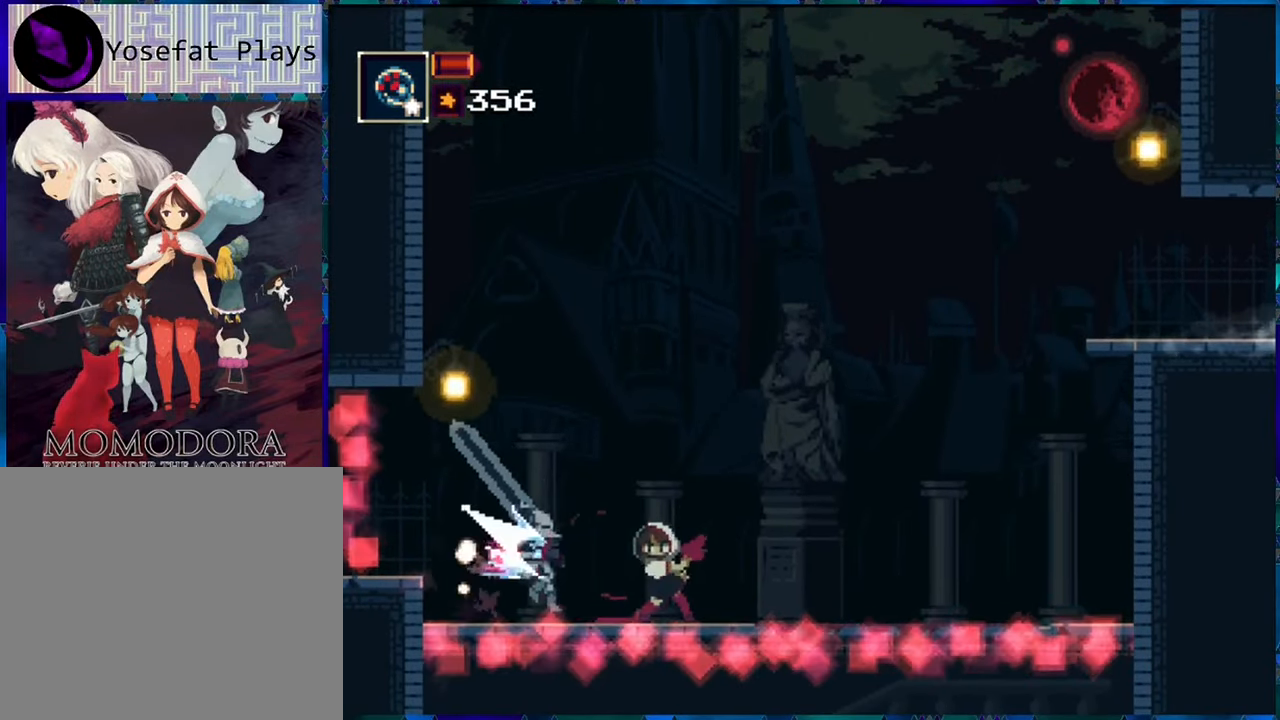
{"buttons": ["DPAD_RIGHT"], "left_stick": "center", "right_stick": "center", "events": [[200, "DPAD_RIGHT", "down"]]}
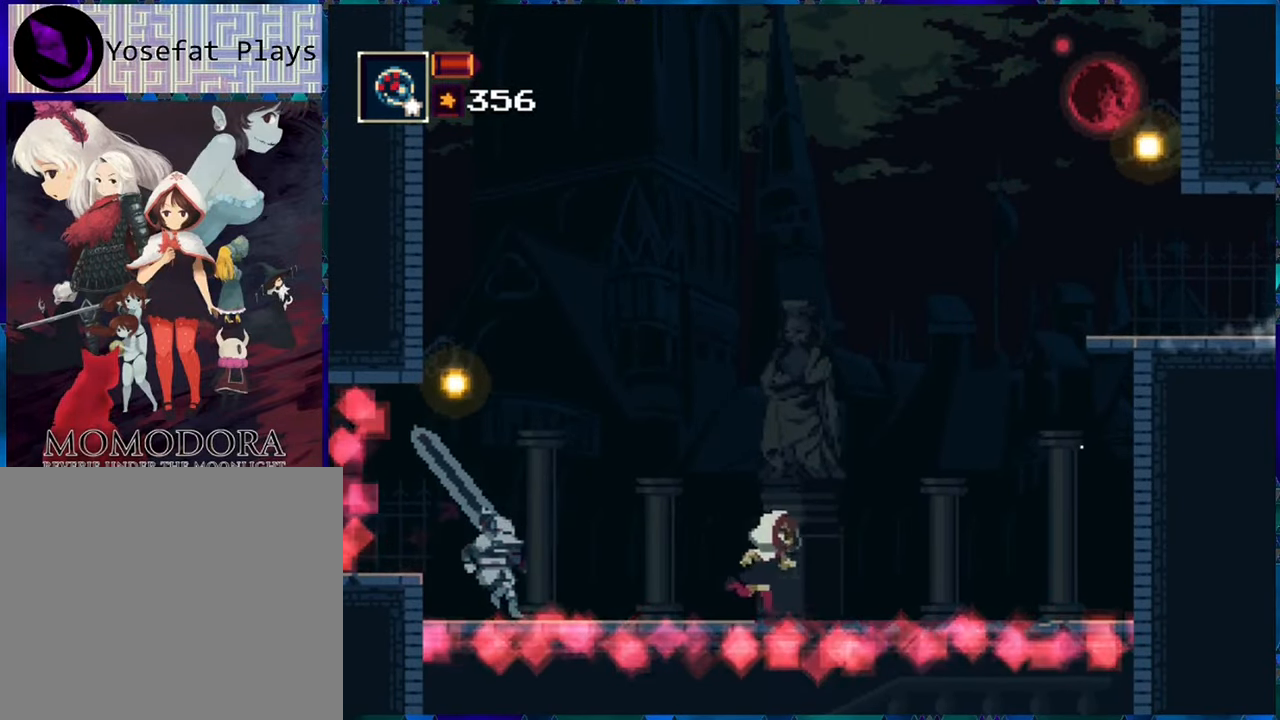
{"buttons": ["DPAD_RIGHT"], "left_stick": "center", "right_stick": "center", "events": []}
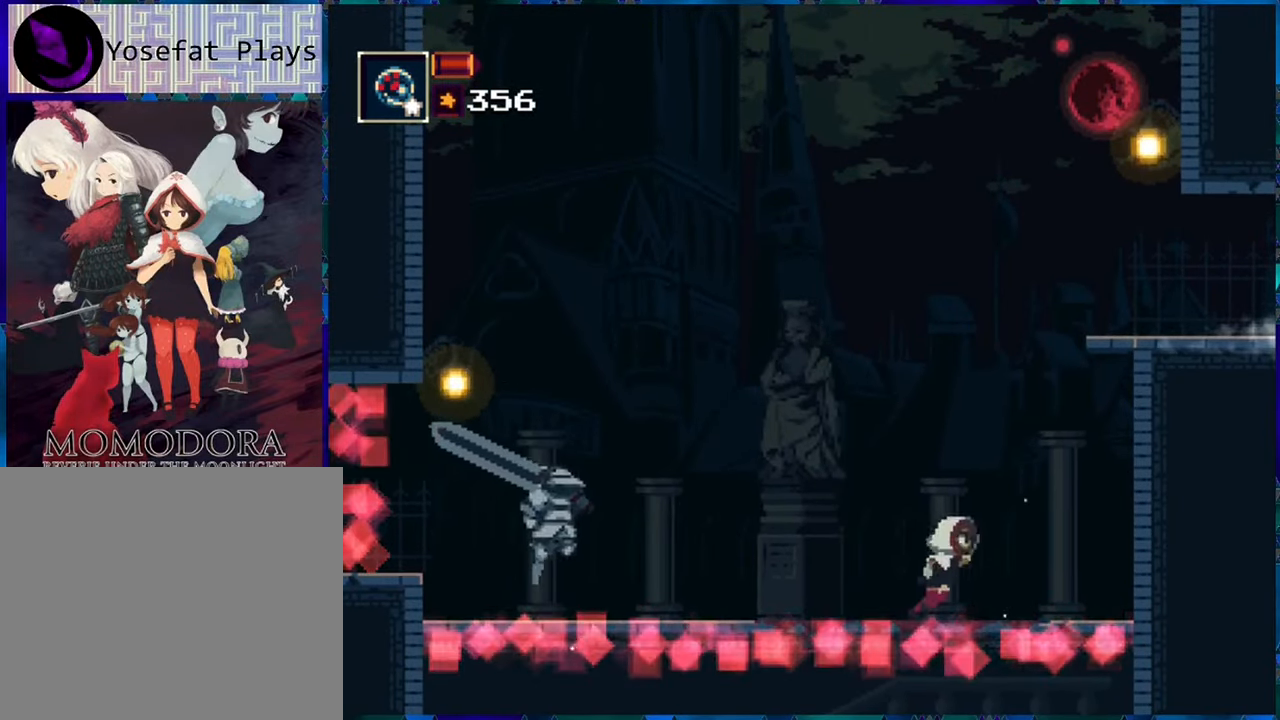
{"buttons": [], "left_stick": "center", "right_stick": "center", "events": [[117, "DPAD_RIGHT", "up"], [300, "DPAD_LEFT", "down"], [383, "DPAD_LEFT", "up"]]}
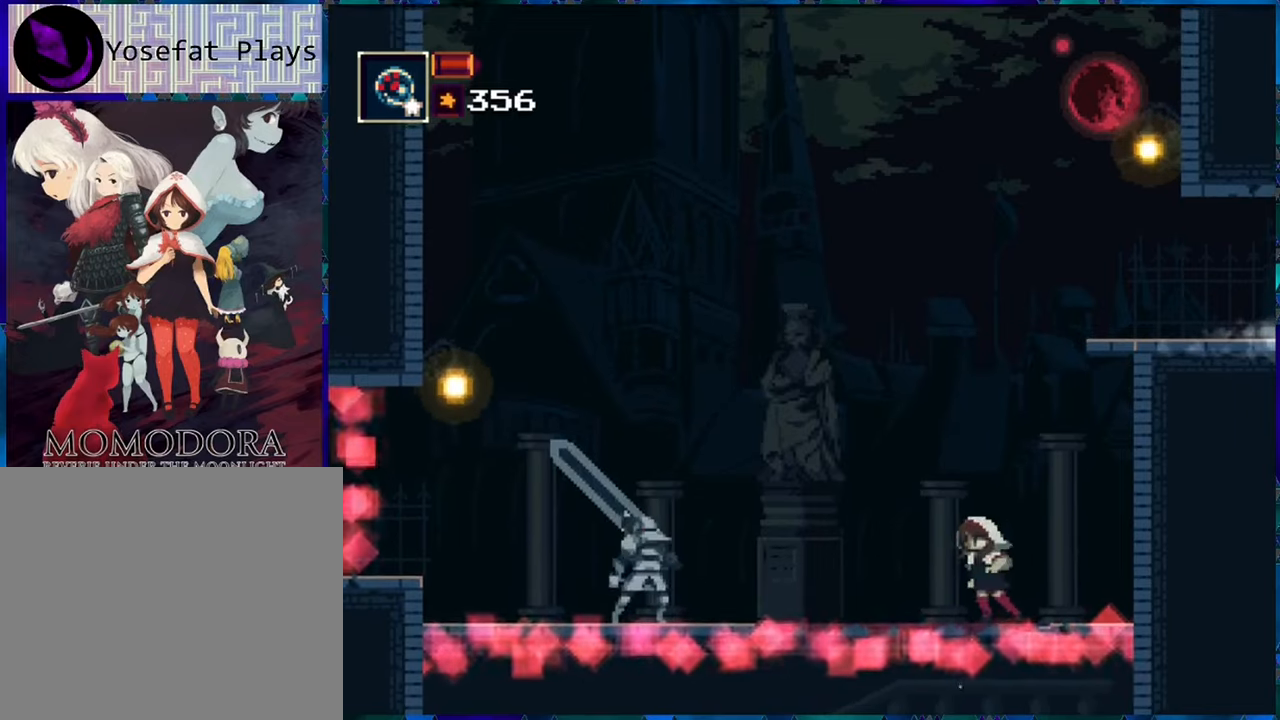
{"buttons": ["B"], "left_stick": "center", "right_stick": "center", "events": [[333, "B", "down"]]}
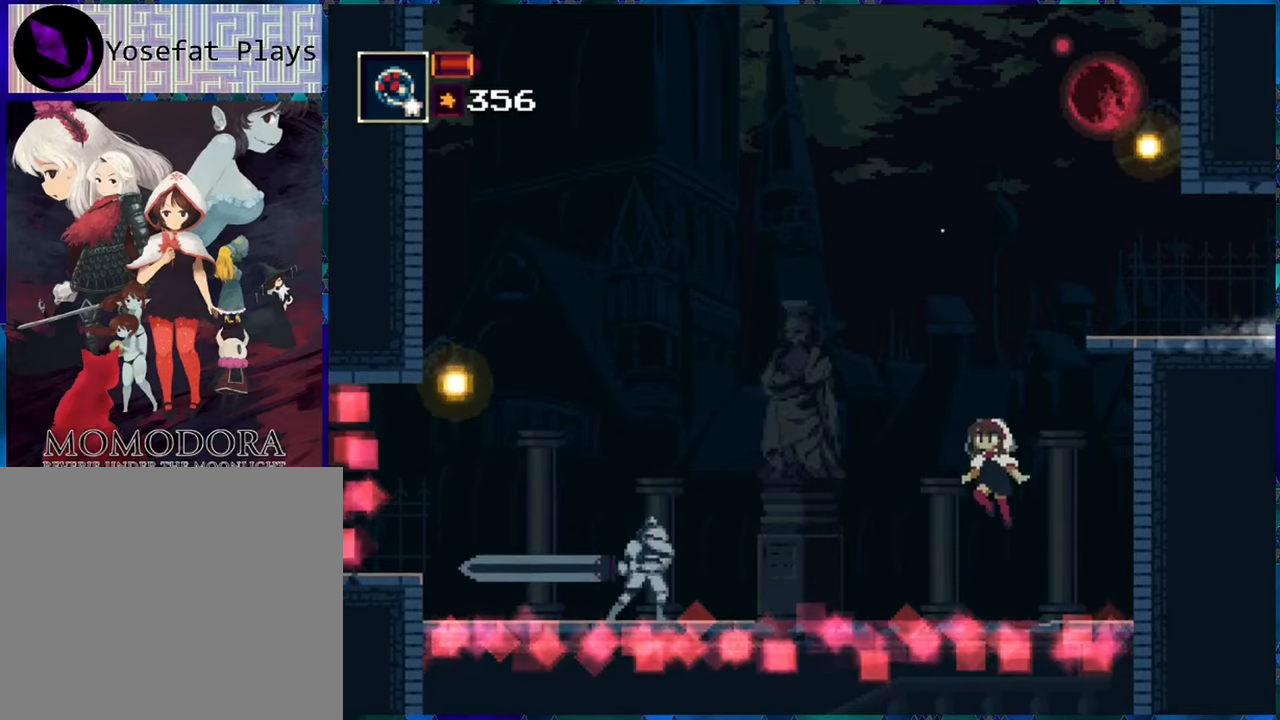
{"buttons": ["DPAD_LEFT"], "left_stick": "center", "right_stick": "center", "events": [[167, "B", "up"], [267, "B", "down"], [383, "DPAD_LEFT", "down"], [500, "B", "up"]]}
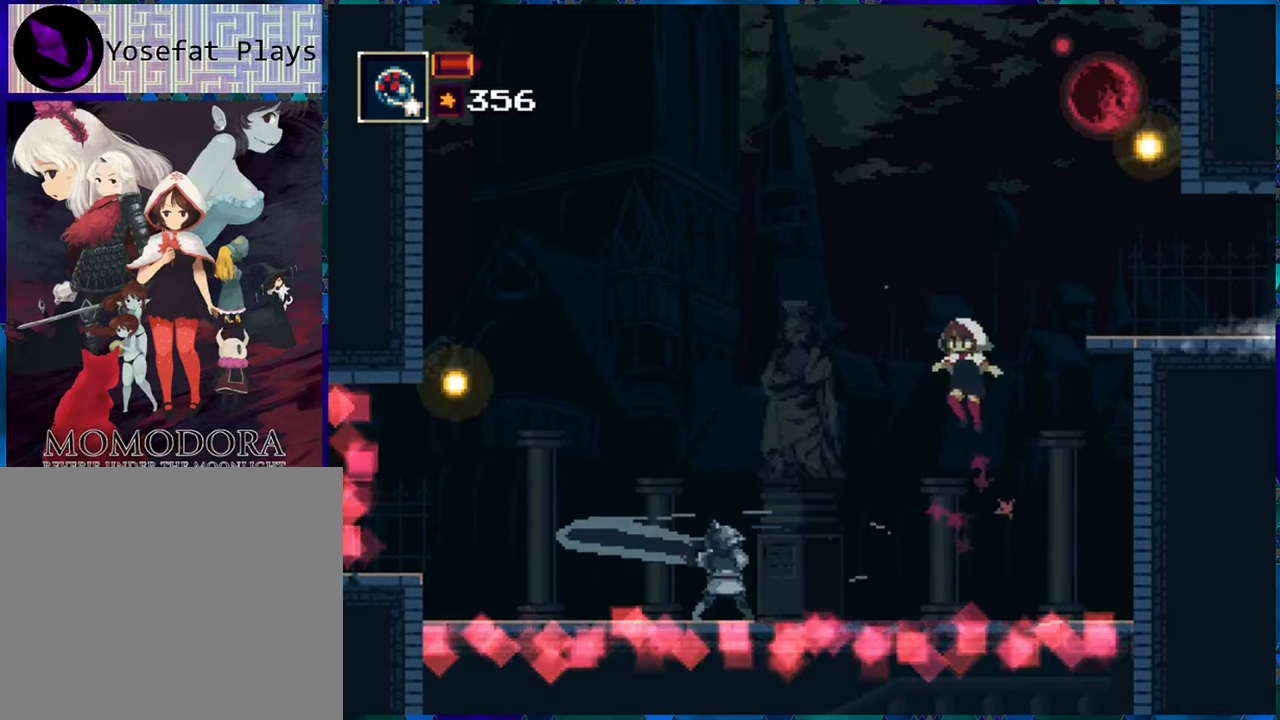
{"buttons": ["Y"], "left_stick": "center", "right_stick": "center", "events": [[217, "DPAD_LEFT", "up"], [300, "Y", "down"], [417, "Y", "up"], [450, "Y", "down"]]}
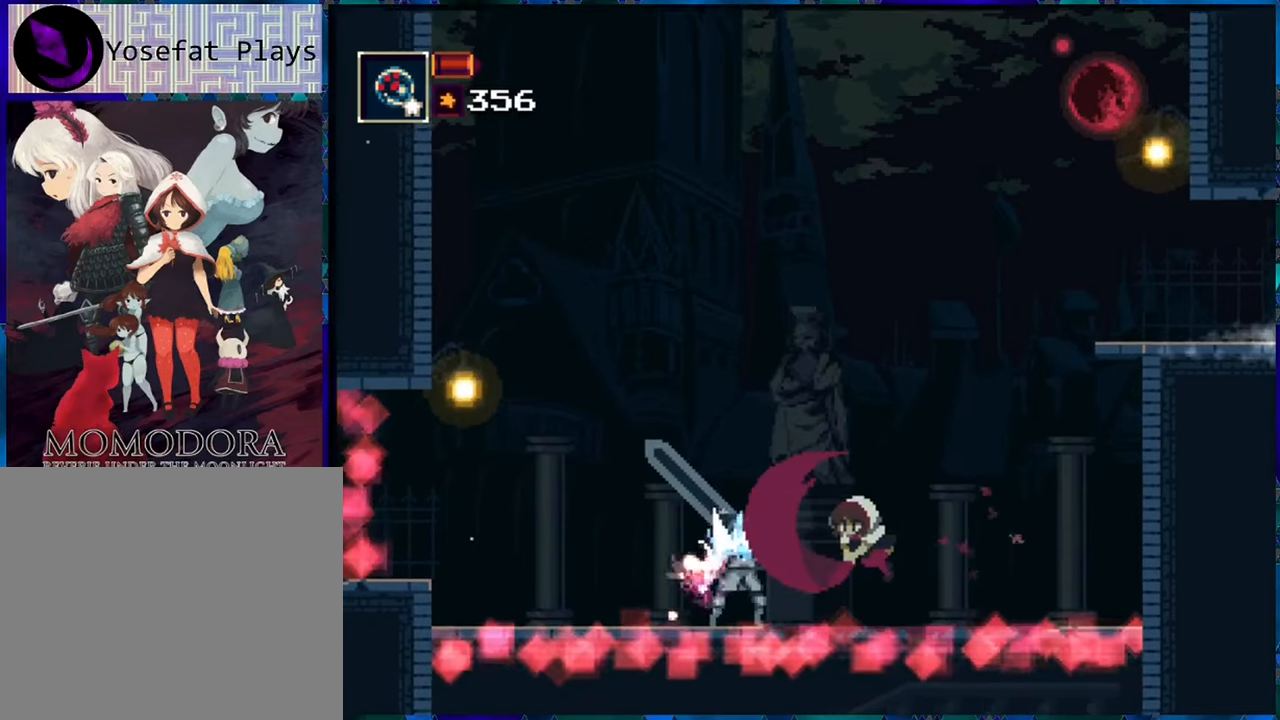
{"buttons": ["DPAD_LEFT"], "left_stick": "center", "right_stick": "center", "events": [[17, "DPAD_LEFT", "down"], [50, "Y", "up"], [117, "Y", "down"], [183, "Y", "up"], [250, "Y", "down"], [317, "Y", "up"], [383, "Y", "down"], [467, "Y", "up"]]}
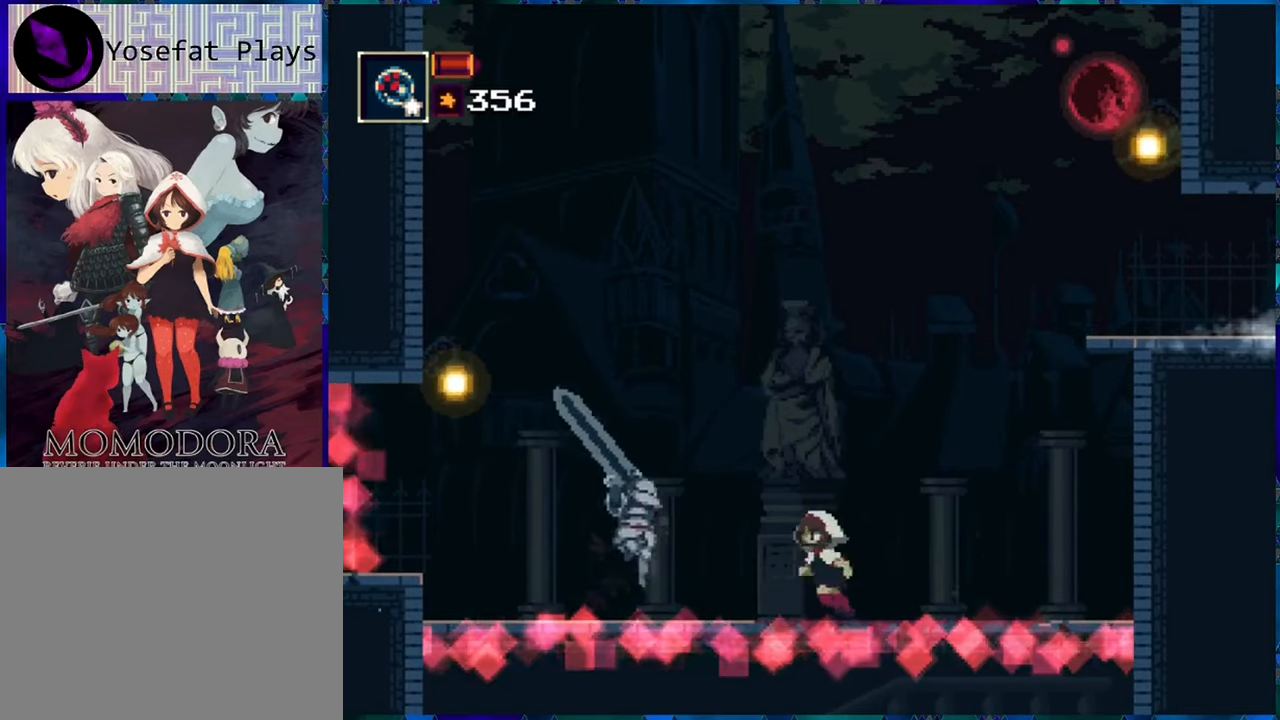
{"buttons": [], "left_stick": "center", "right_stick": "center", "events": [[33, "Y", "down"], [117, "Y", "up"], [200, "Y", "down"], [250, "Y", "up"], [333, "Y", "down"], [417, "DPAD_LEFT", "up"], [417, "Y", "up"]]}
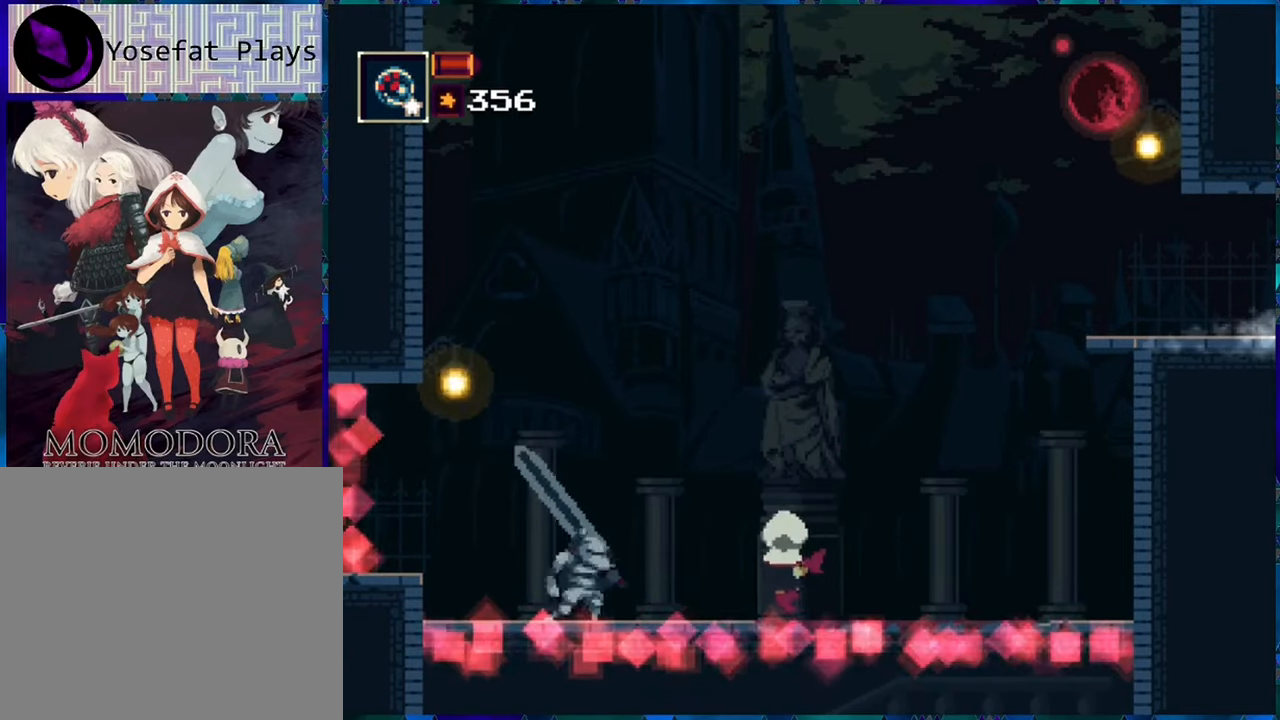
{"buttons": ["B", "DPAD_UP", "DPAD_RIGHT"], "left_stick": "center", "right_stick": "center", "events": [[417, "DPAD_RIGHT", "down"], [433, "DPAD_UP", "down"], [467, "B", "down"]]}
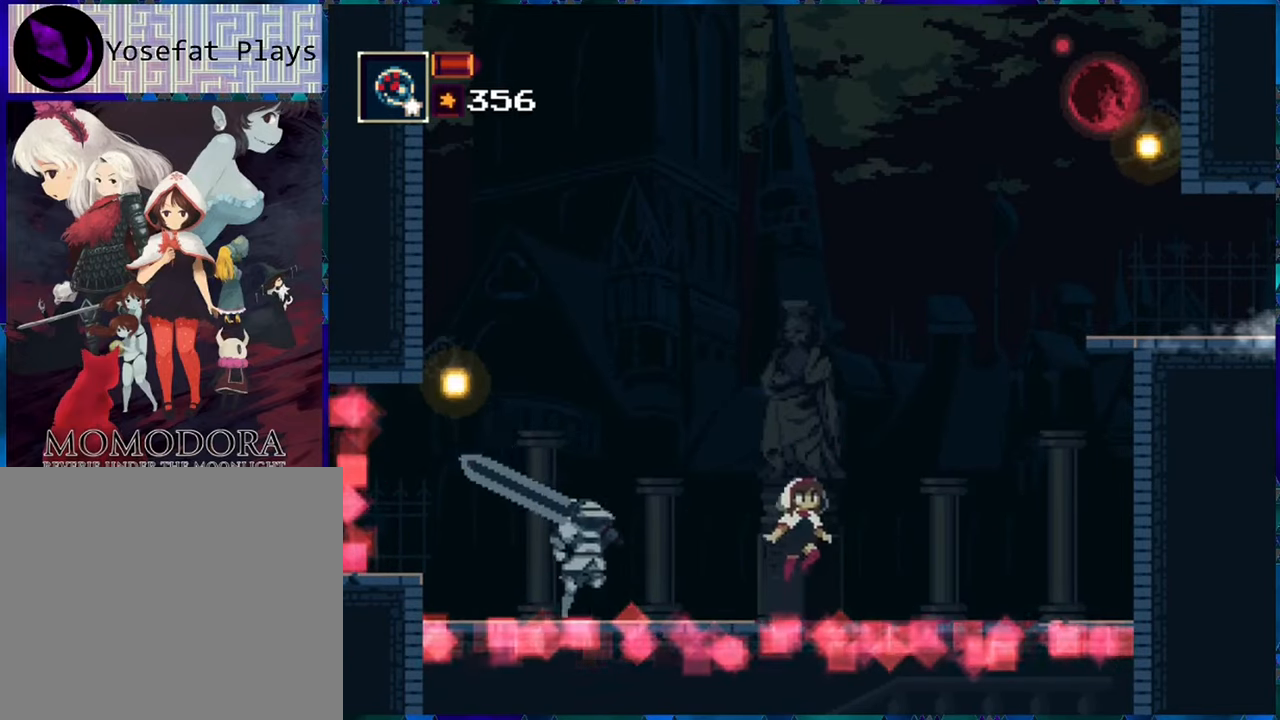
{"buttons": ["DPAD_RIGHT"], "left_stick": "center", "right_stick": "center", "events": [[83, "DPAD_UP", "up"], [300, "B", "up"]]}
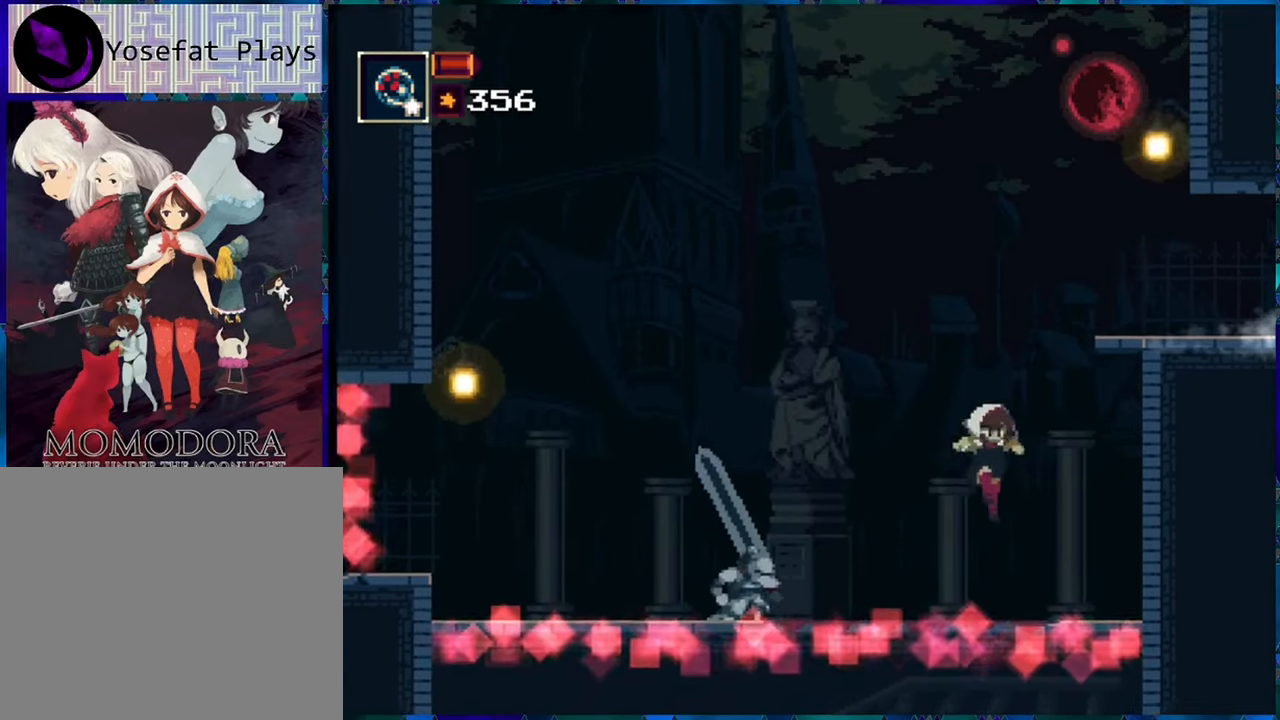
{"buttons": [], "left_stick": "center", "right_stick": "center", "events": [[400, "DPAD_RIGHT", "up"]]}
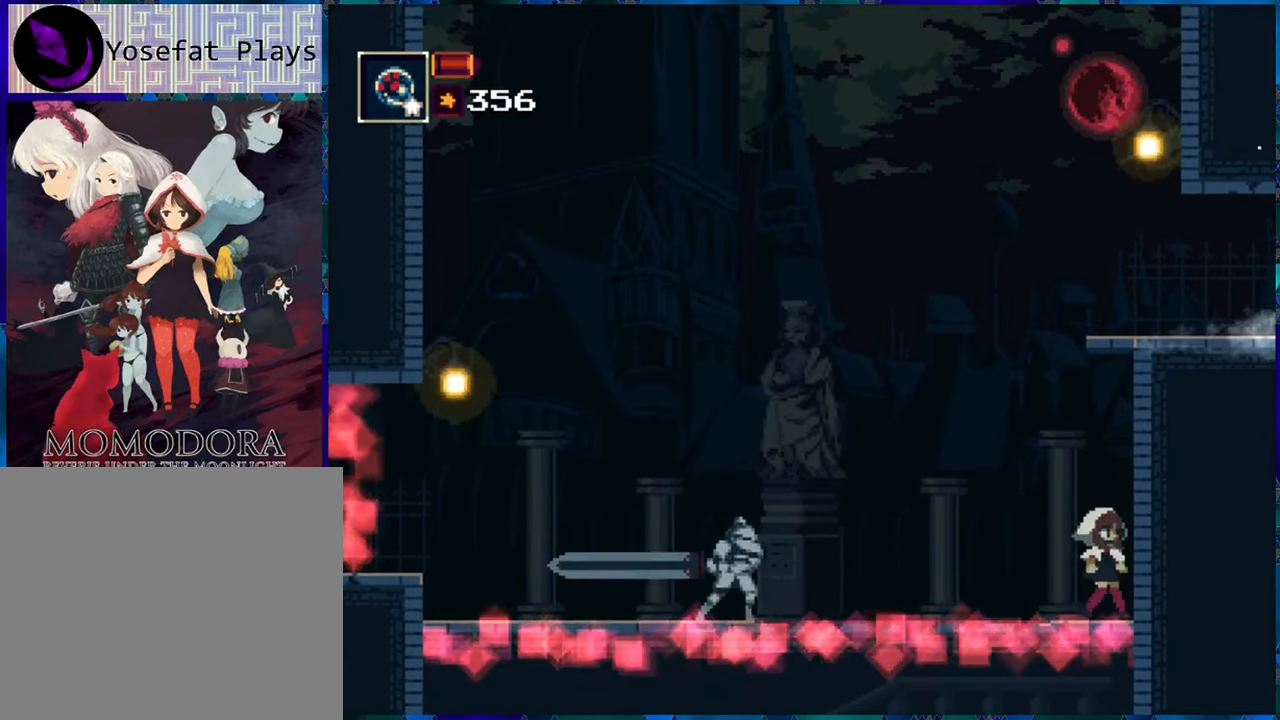
{"buttons": ["DPAD_LEFT"], "left_stick": "center", "right_stick": "center", "events": [[183, "B", "down"], [367, "DPAD_LEFT", "down"], [400, "B", "up"]]}
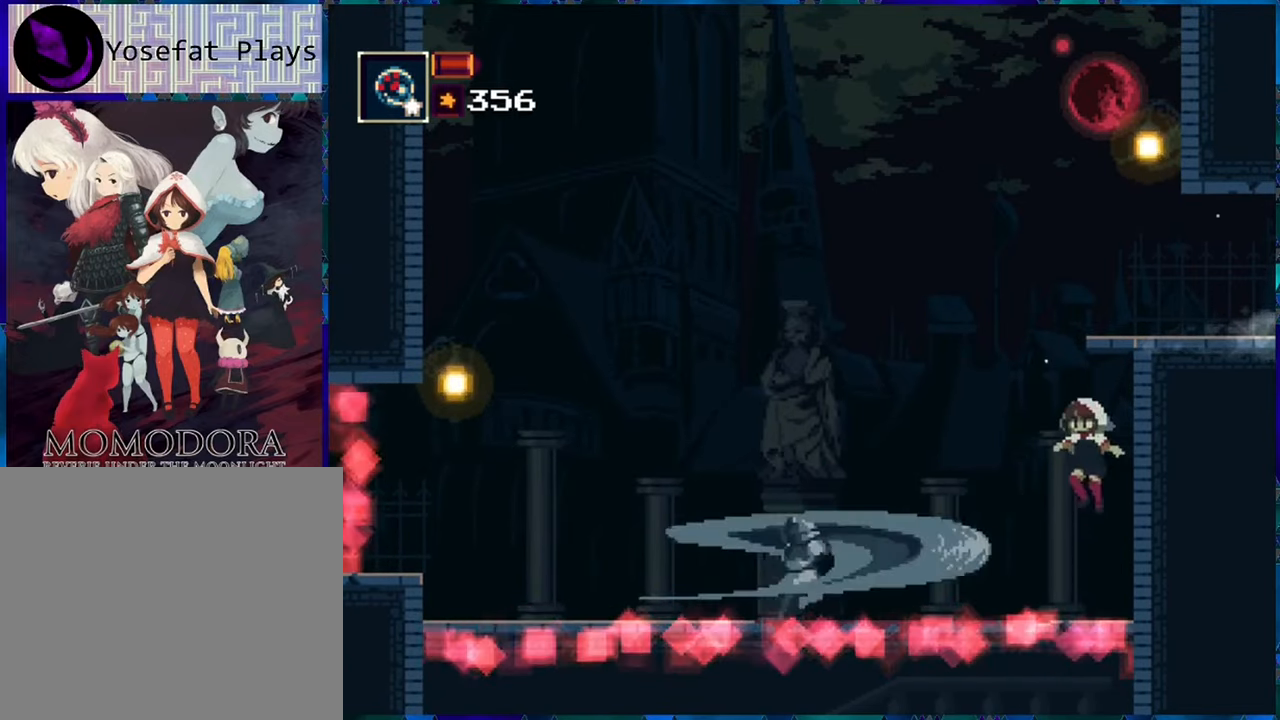
{"buttons": ["Y"], "left_stick": "center", "right_stick": "center", "events": [[317, "Y", "down"], [400, "DPAD_LEFT", "up"], [400, "Y", "up"], [484, "Y", "down"]]}
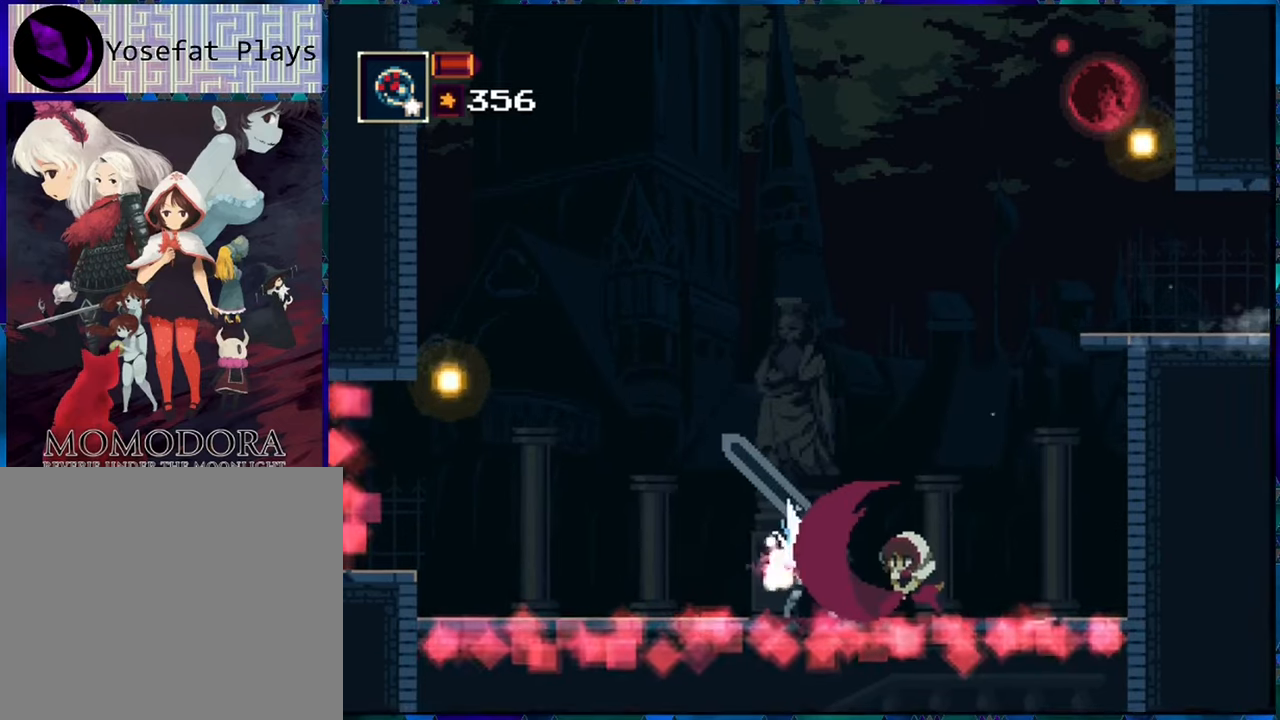
{"buttons": ["DPAD_LEFT"], "left_stick": "center", "right_stick": "center", "events": [[50, "Y", "up"], [117, "Y", "down"], [150, "DPAD_LEFT", "down"], [234, "Y", "up"], [267, "Y", "down"], [350, "Y", "up"], [434, "Y", "down"], [500, "Y", "up"]]}
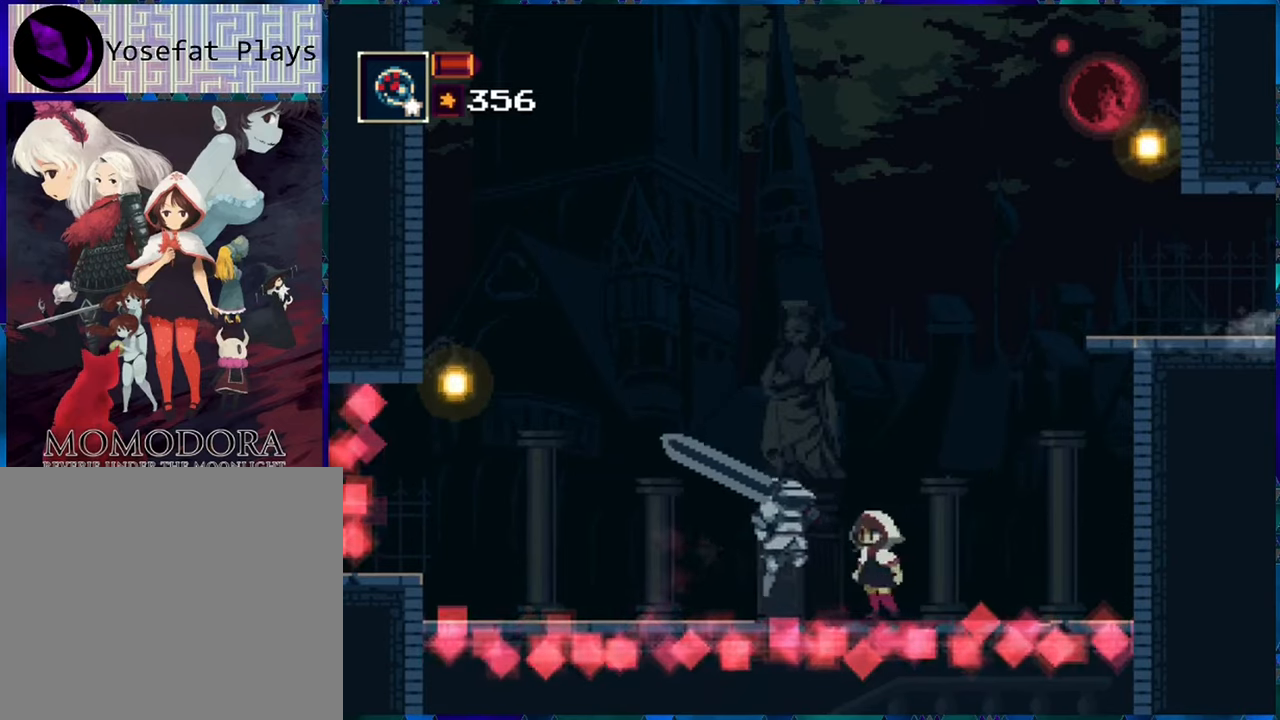
{"buttons": [], "left_stick": "center", "right_stick": "center", "events": [[67, "DPAD_LEFT", "up"], [67, "Y", "down"], [150, "Y", "up"], [234, "Y", "down"], [300, "Y", "up"], [350, "Y", "down"], [450, "Y", "up"]]}
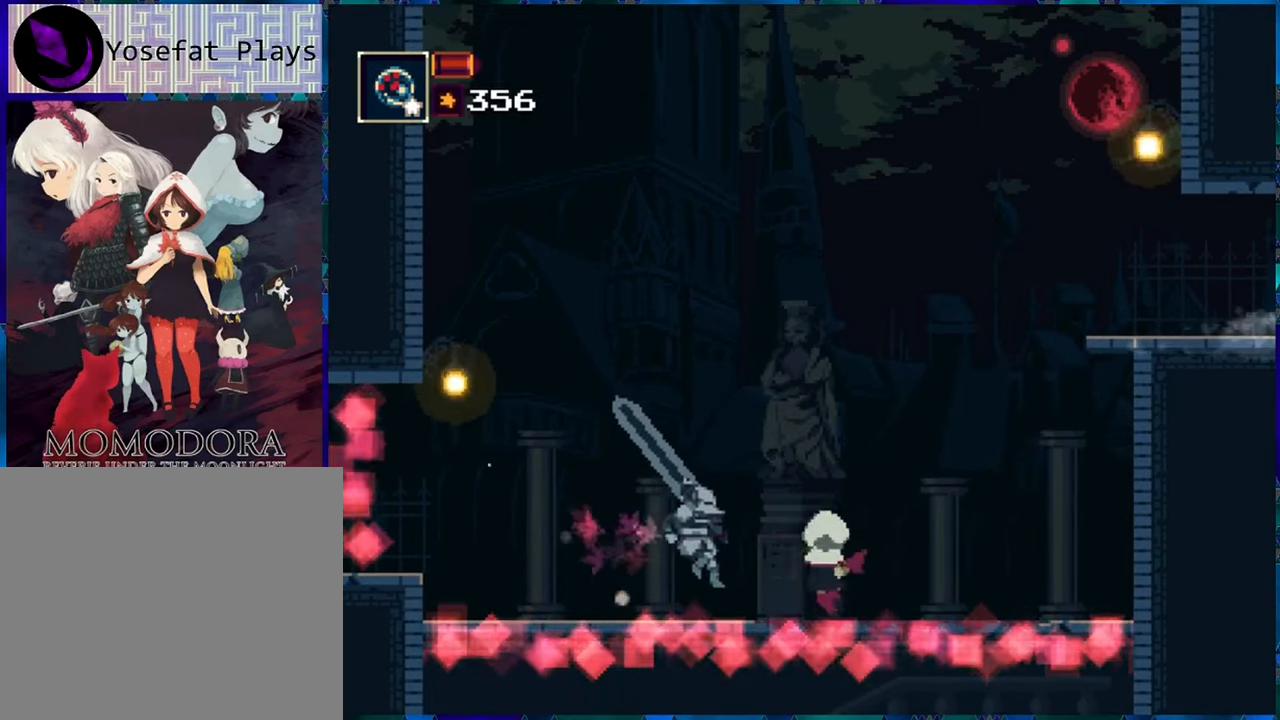
{"buttons": [], "left_stick": "center", "right_stick": "center", "events": [[17, "Y", "down"], [100, "Y", "up"], [150, "Y", "down"], [267, "Y", "up"], [317, "Y", "down"], [400, "Y", "up"]]}
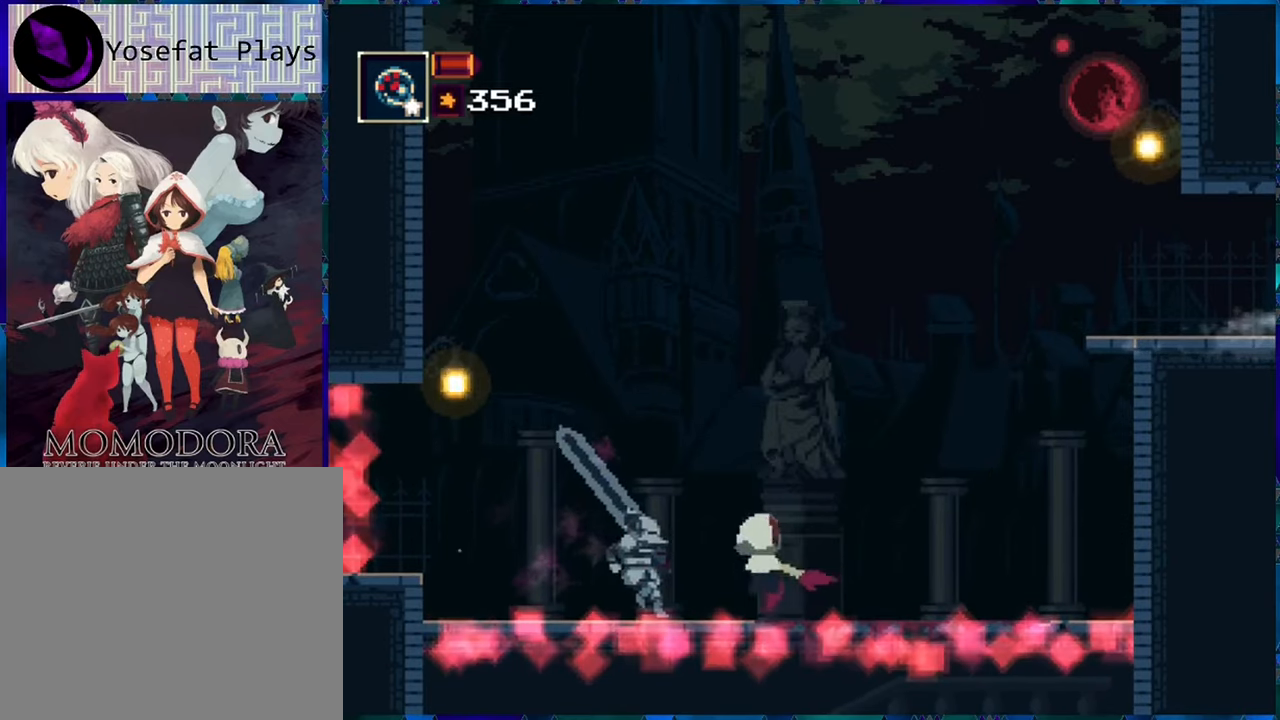
{"buttons": ["DPAD_RIGHT"], "left_stick": "center", "right_stick": "center", "events": [[17, "DPAD_RIGHT", "down"]]}